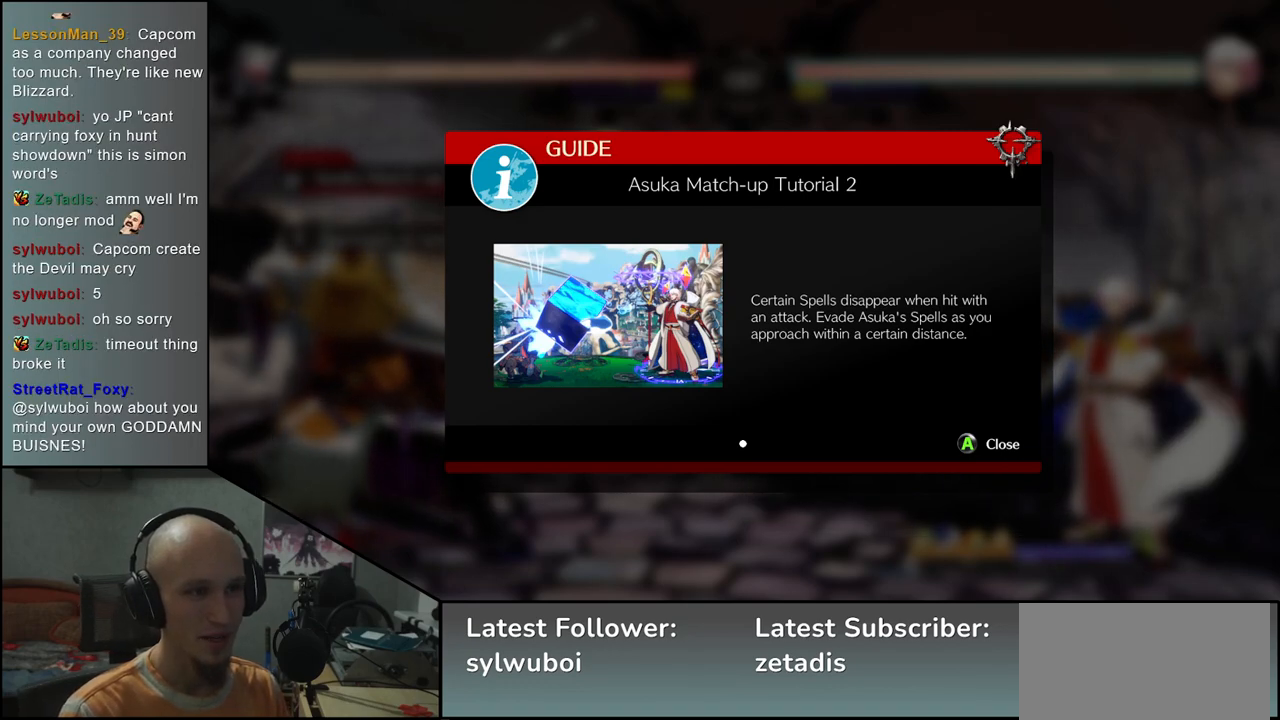
Gameplay with a controller (arcade stick); each line is a JSON object with the inputs held at the frame after it. "events" lists button and stick changes between this image and that frame as [ms after this image, input, new state], when the widget could be followed in between. Not read: L3 R3.
{"buttons": [], "left_stick": "center", "events": [[367, "L1", "down"], [450, "L1", "up"]]}
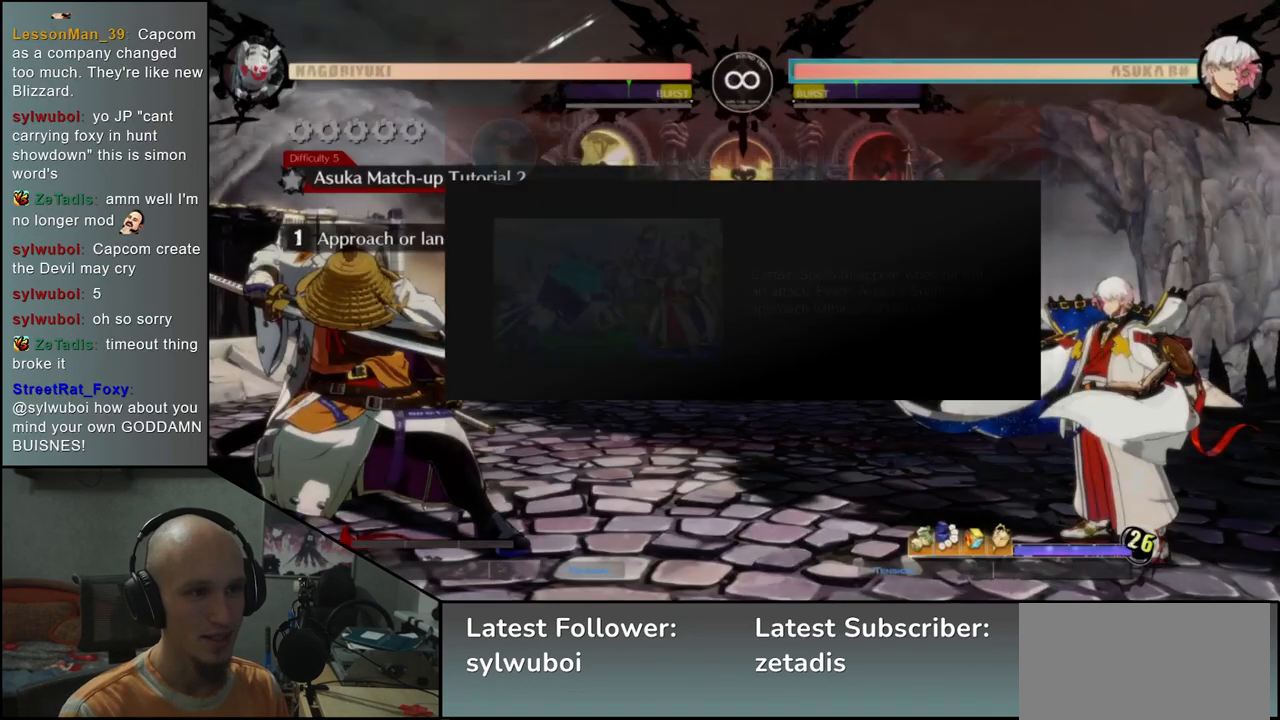
{"buttons": [], "left_stick": "center", "events": []}
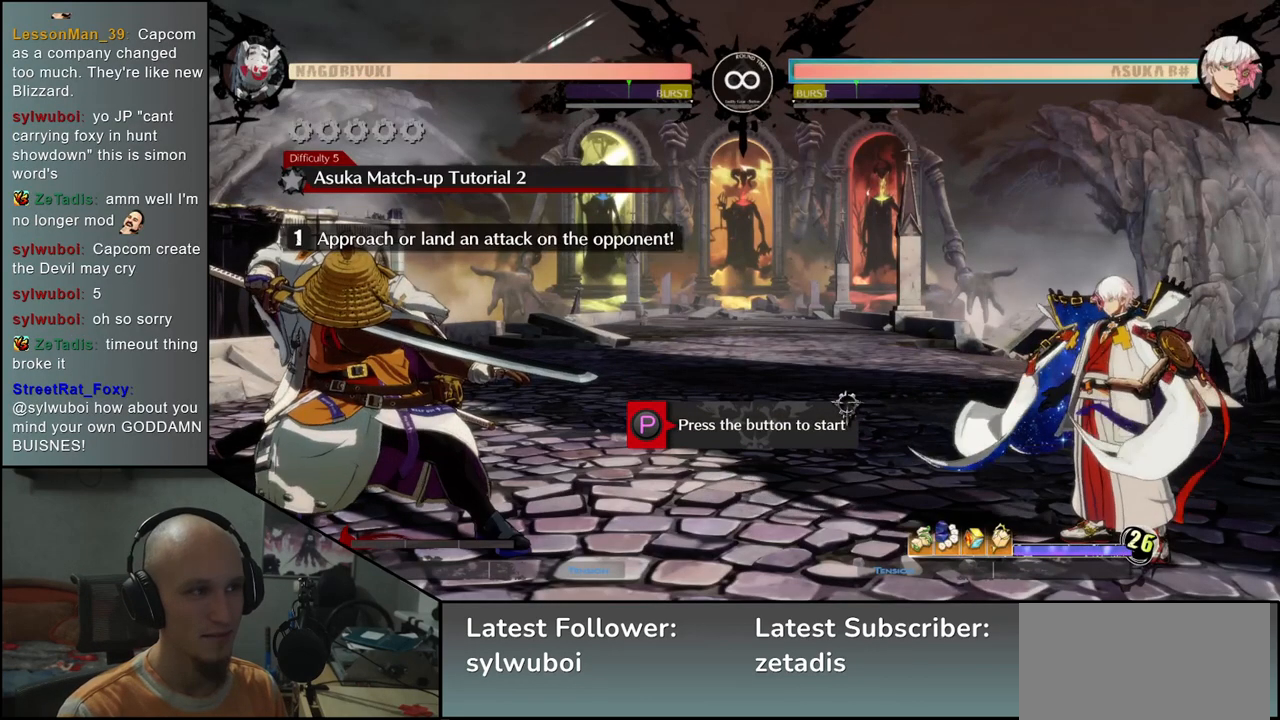
{"buttons": [], "left_stick": "center", "events": []}
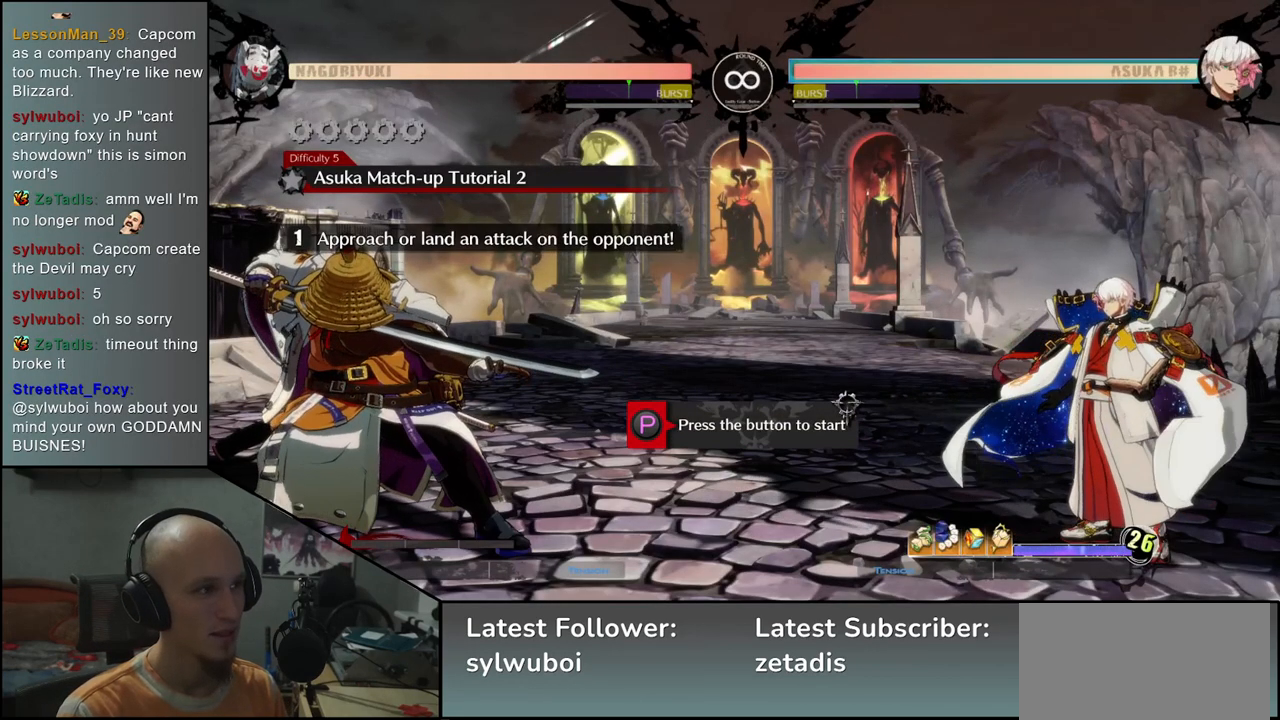
{"buttons": [], "left_stick": "center", "events": []}
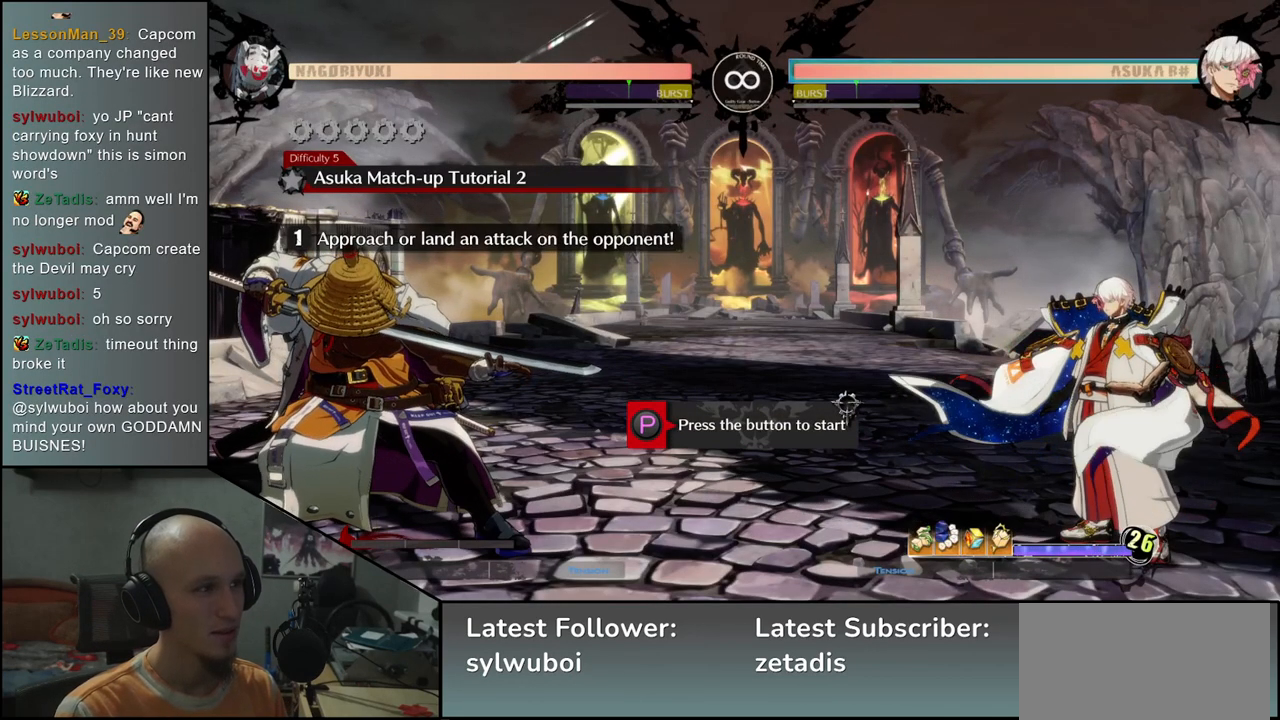
{"buttons": [], "left_stick": "center", "events": []}
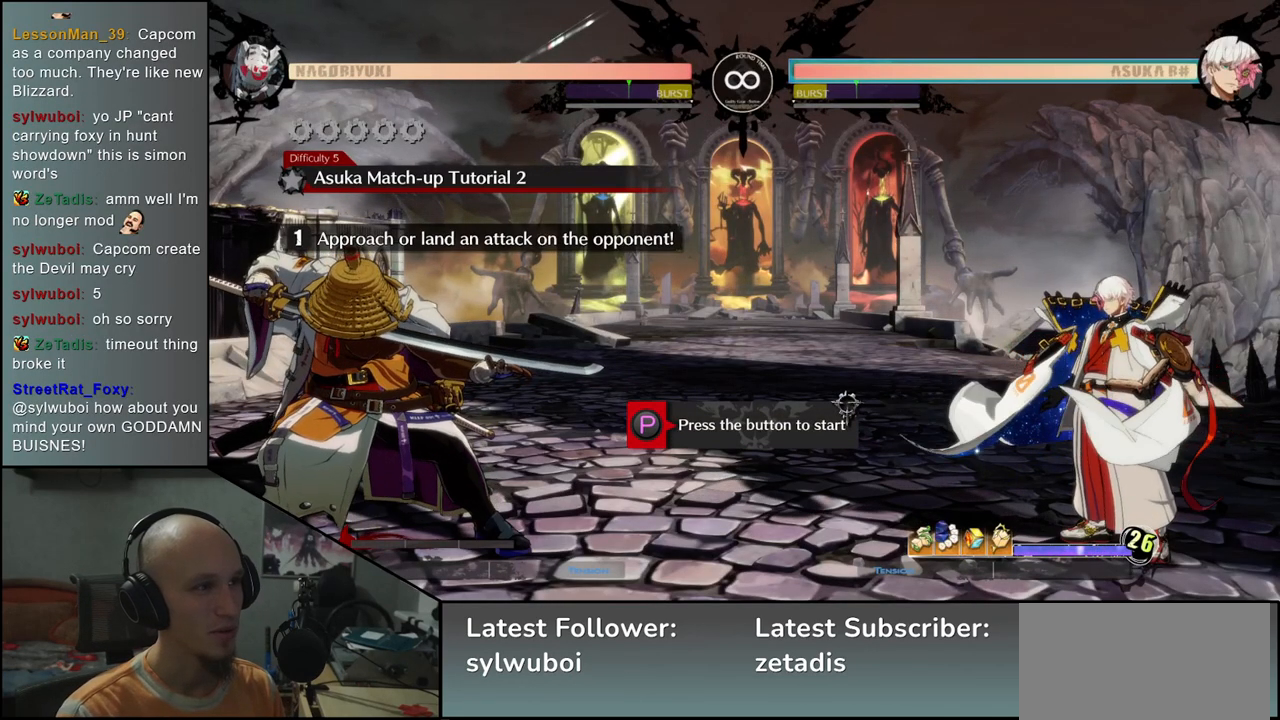
{"buttons": [], "left_stick": "center", "events": []}
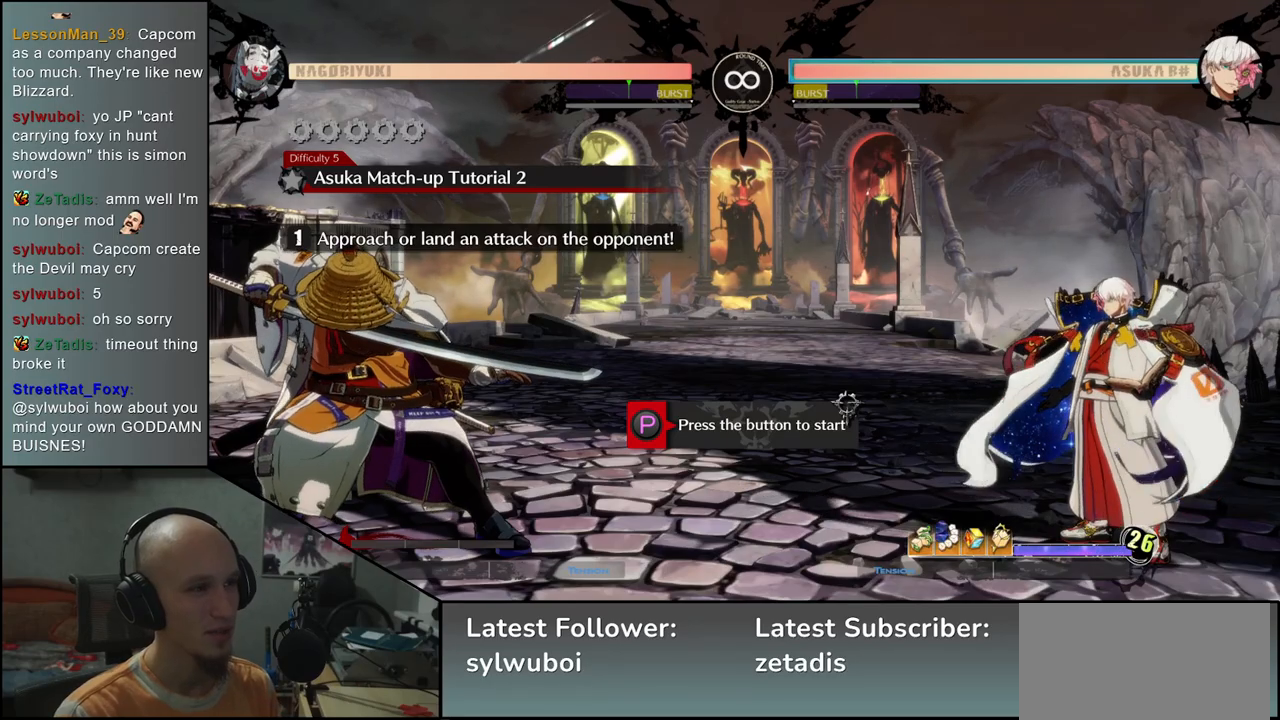
{"buttons": [], "left_stick": "center", "events": []}
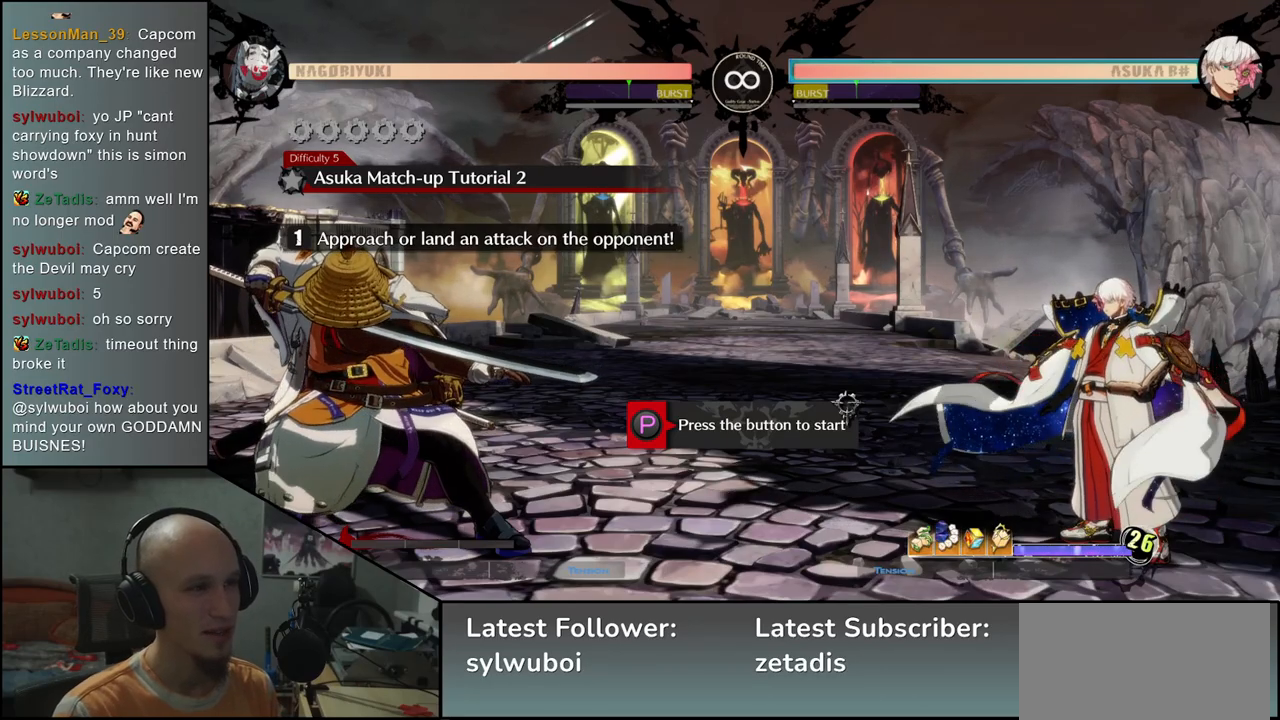
{"buttons": [], "left_stick": "center", "events": []}
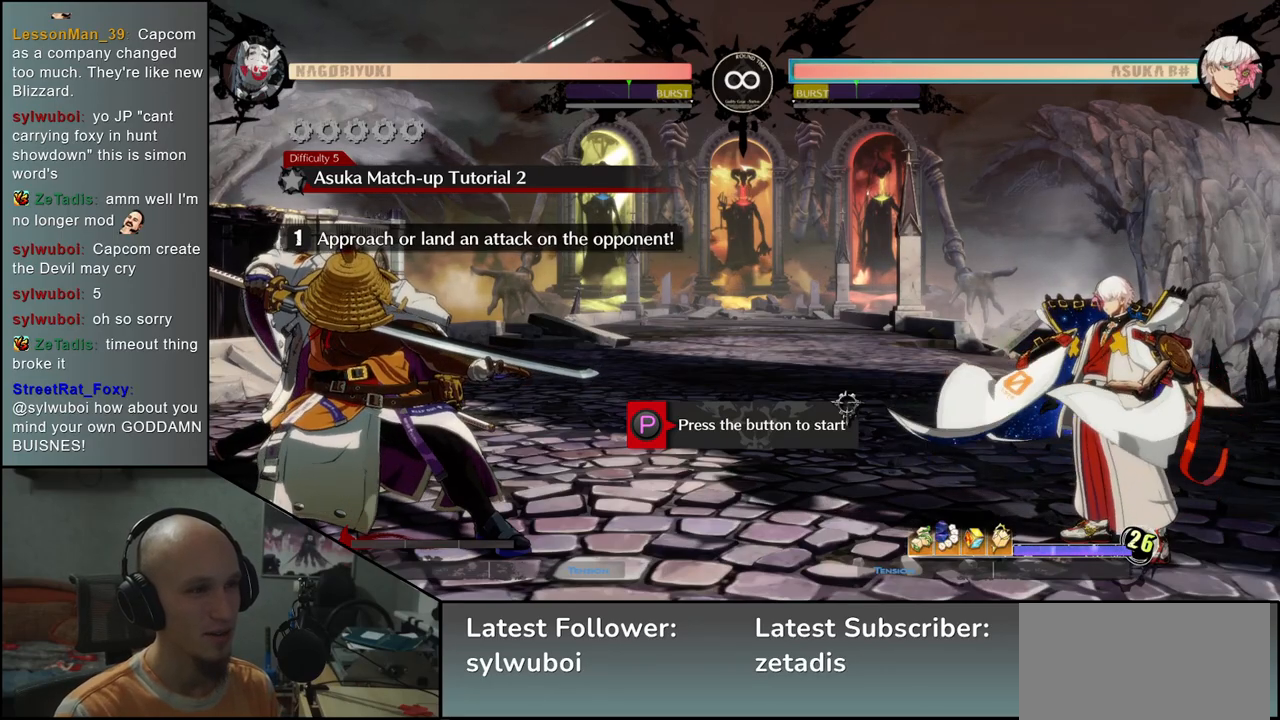
{"buttons": [], "left_stick": "center", "events": [[250, "R1", "down"], [333, "R1", "up"]]}
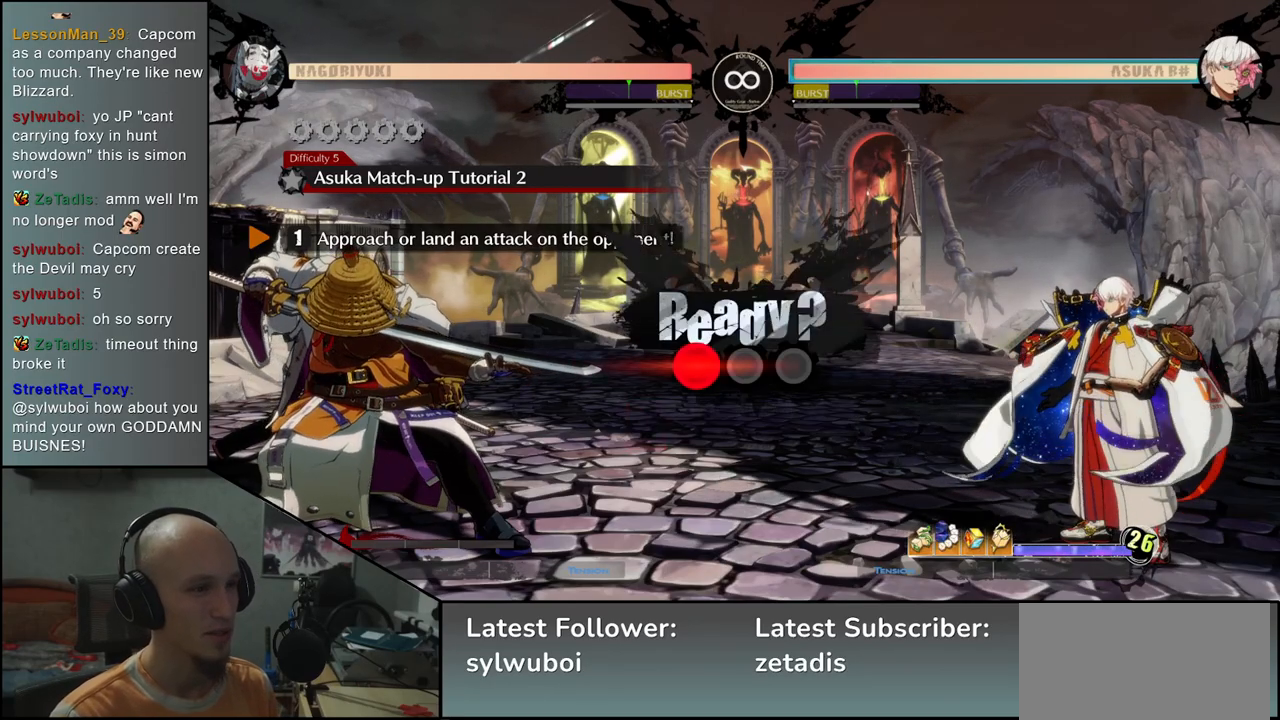
{"buttons": [], "left_stick": "left", "events": [[183, "left_stick", "left"]]}
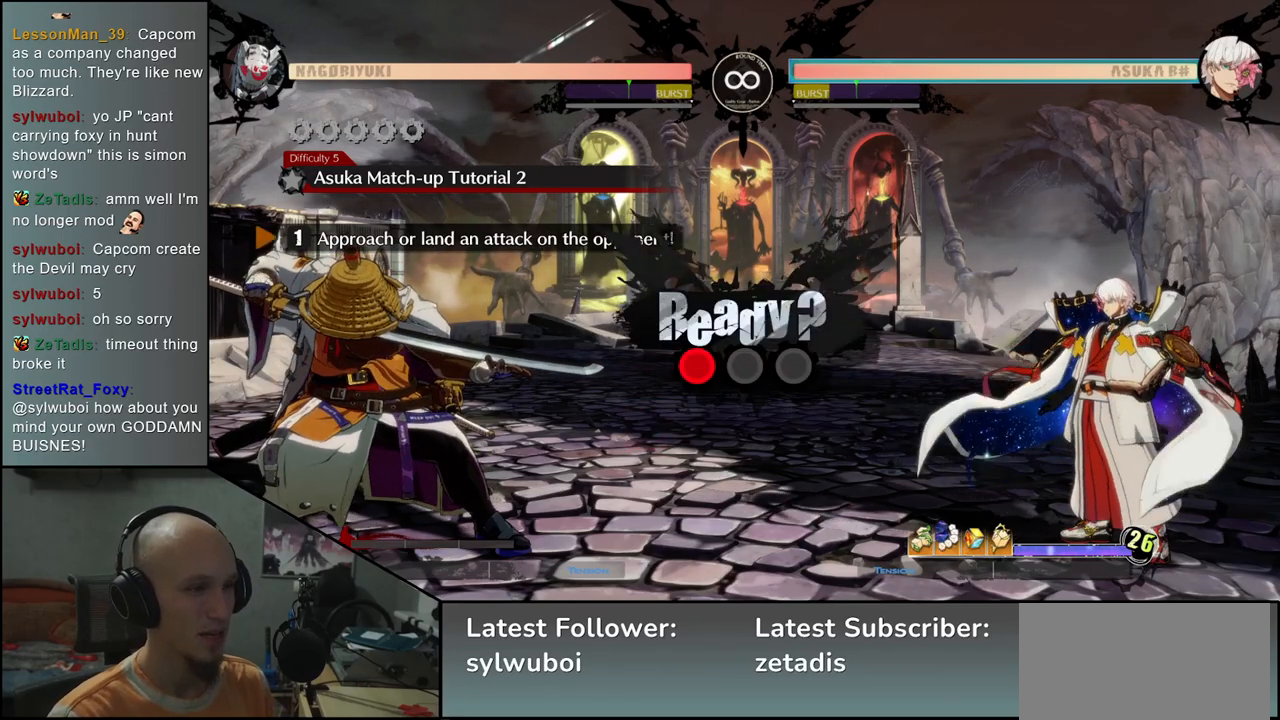
{"buttons": [], "left_stick": "left", "events": []}
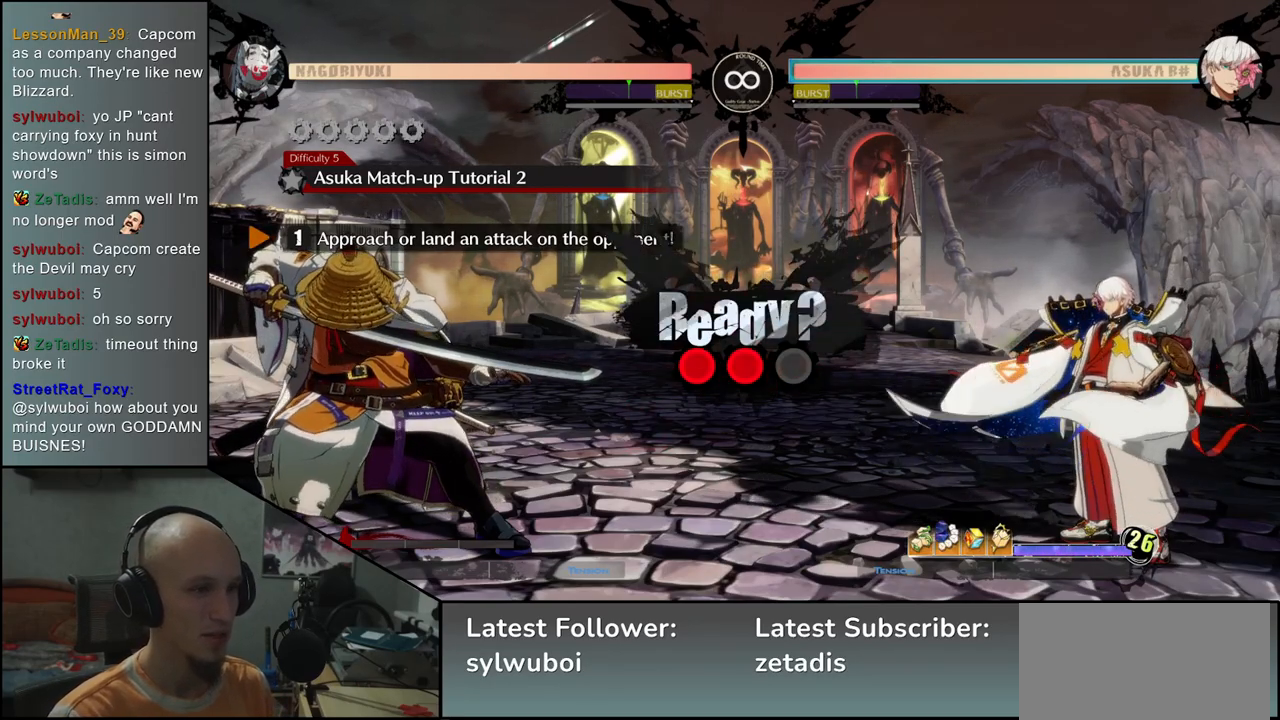
{"buttons": [], "left_stick": "down-right", "events": [[483, "left_stick", "down-right"]]}
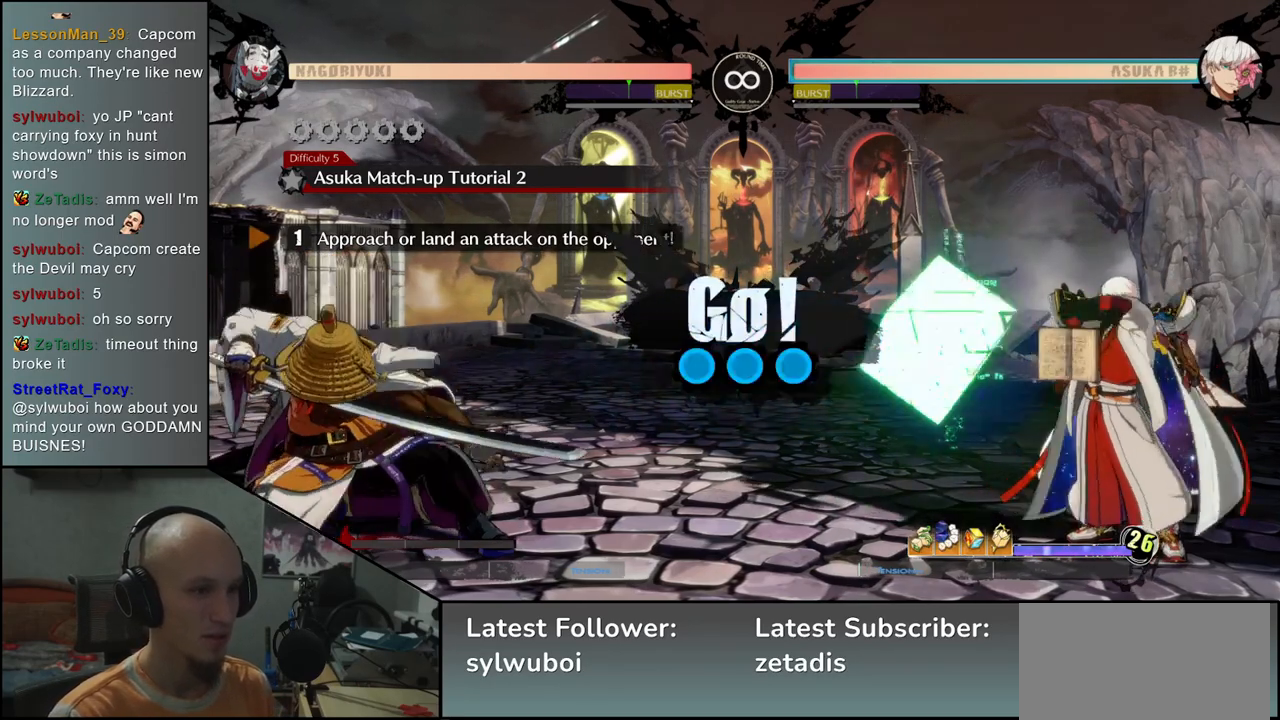
{"buttons": [], "left_stick": "left", "events": [[17, "left_stick", "right"], [33, "TRIANGLE", "down"], [100, "left_stick", "up"], [150, "TRIANGLE", "up"], [150, "left_stick", "left"]]}
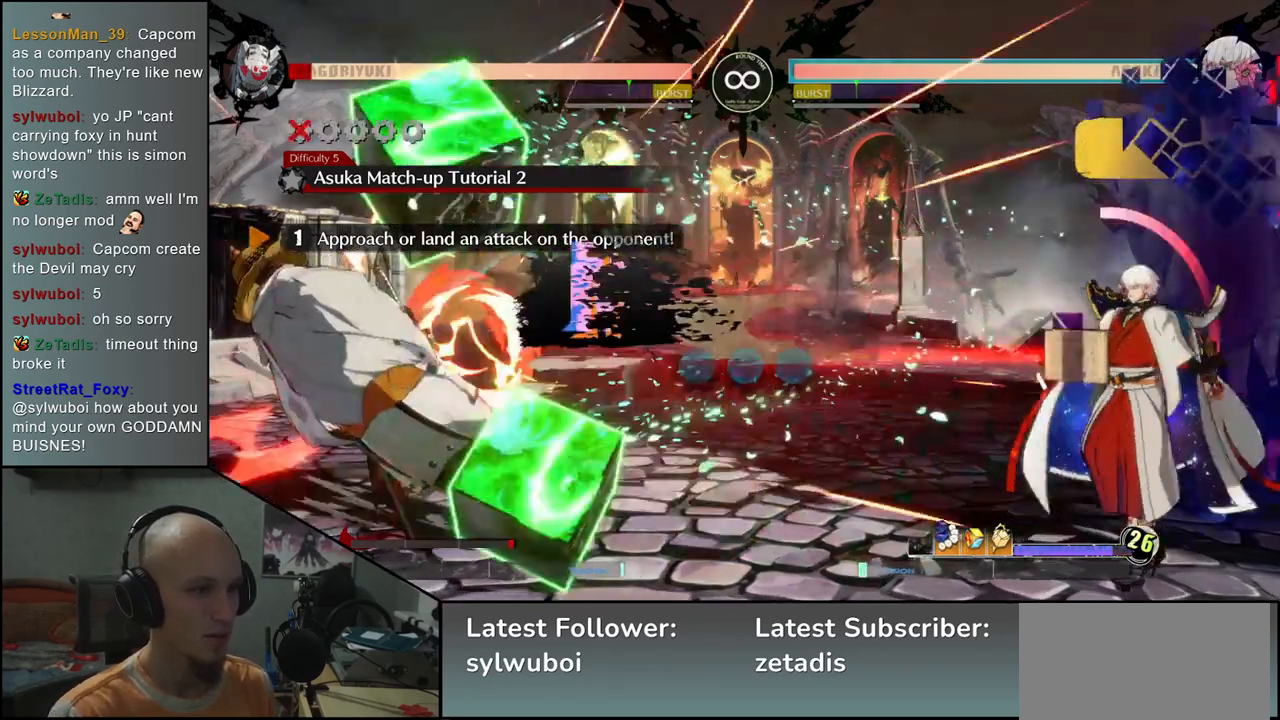
{"buttons": [], "left_stick": "left", "events": []}
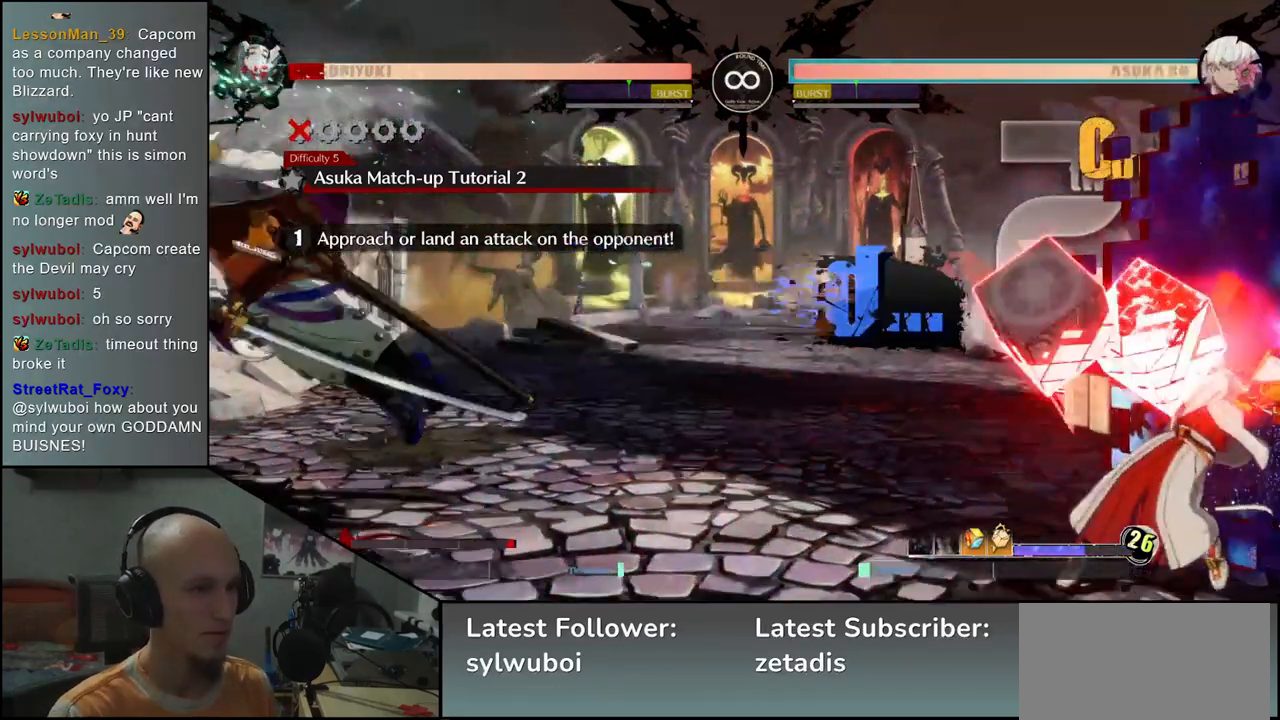
{"buttons": [], "left_stick": "left", "events": []}
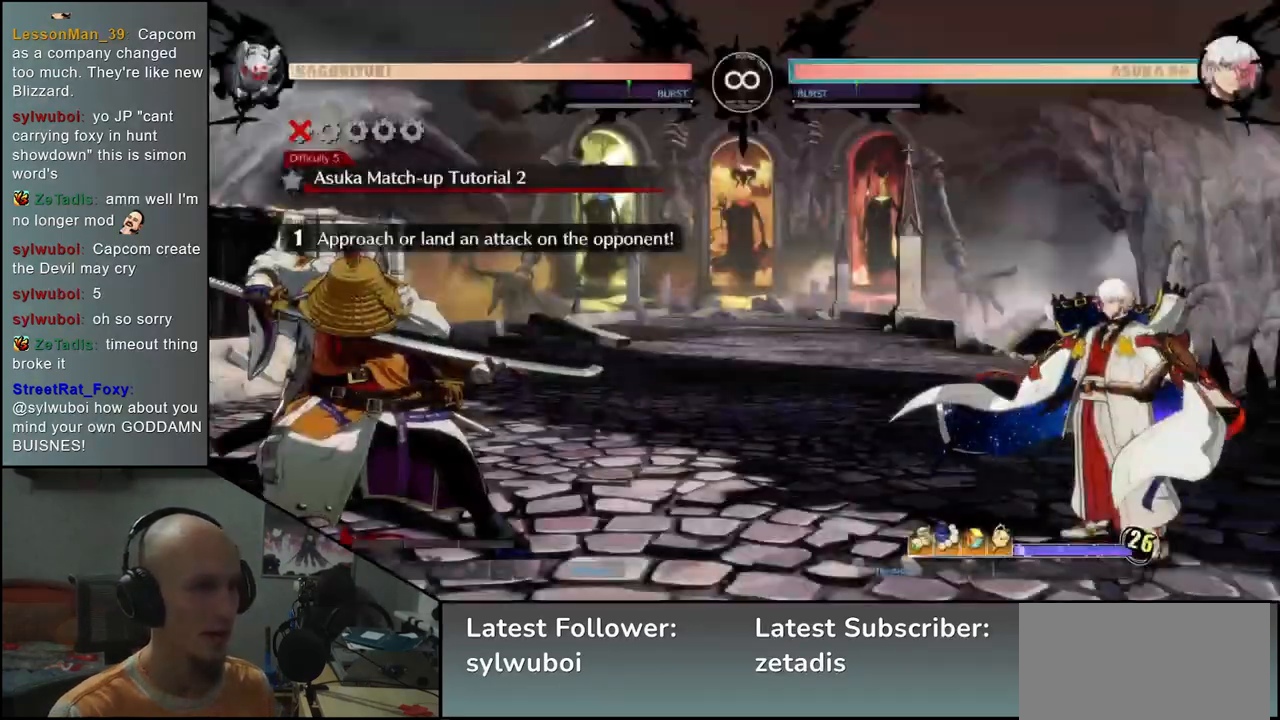
{"buttons": [], "left_stick": "left", "events": [[67, "R1", "down"], [150, "R1", "up"]]}
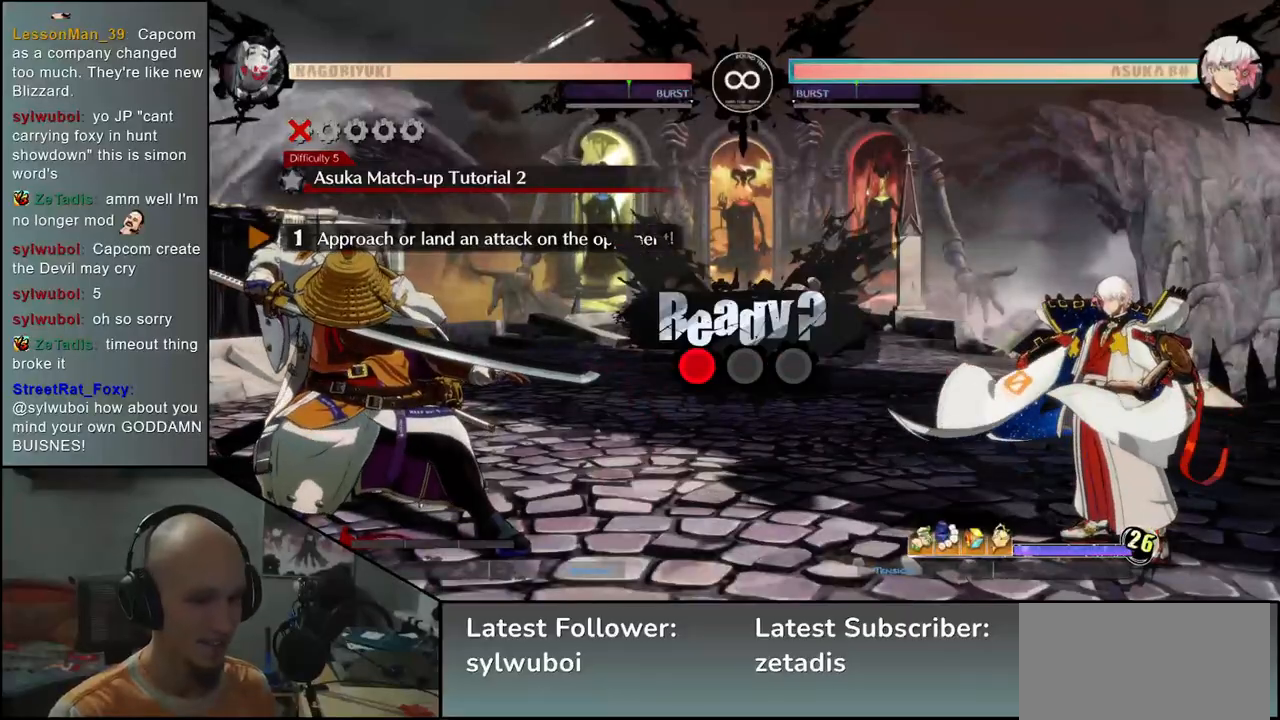
{"buttons": [], "left_stick": "left", "events": []}
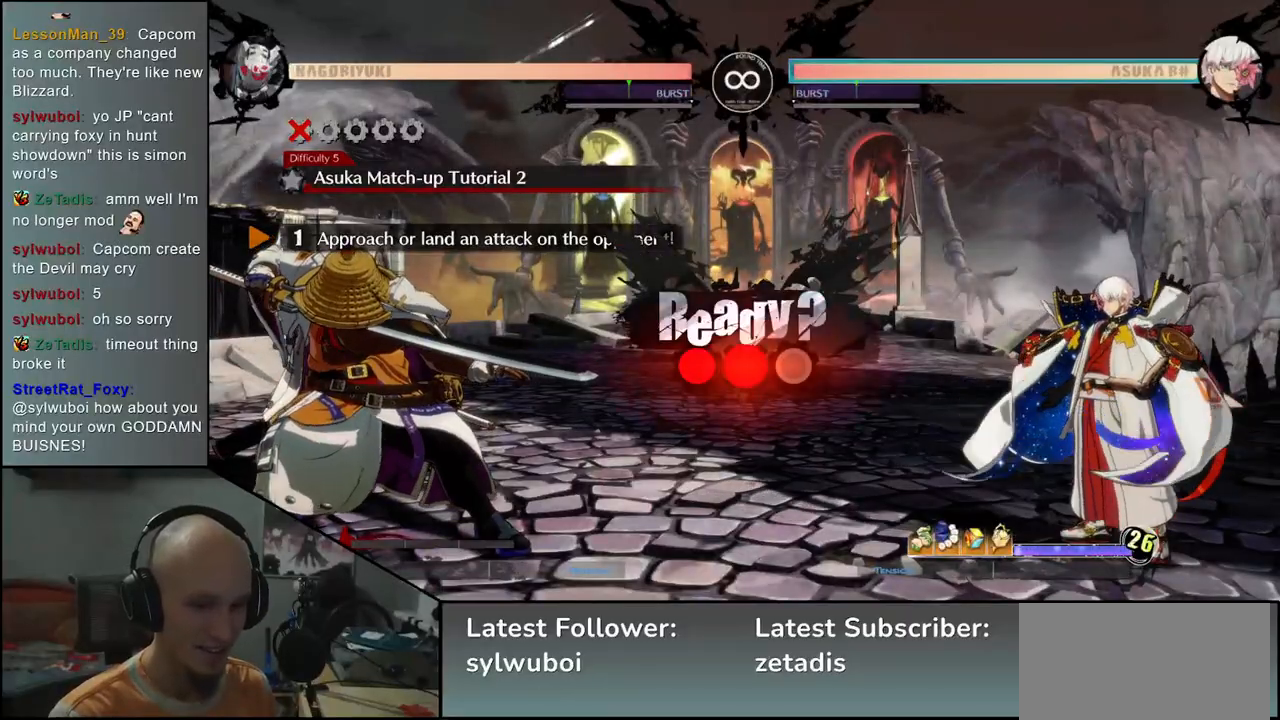
{"buttons": [], "left_stick": "left", "events": []}
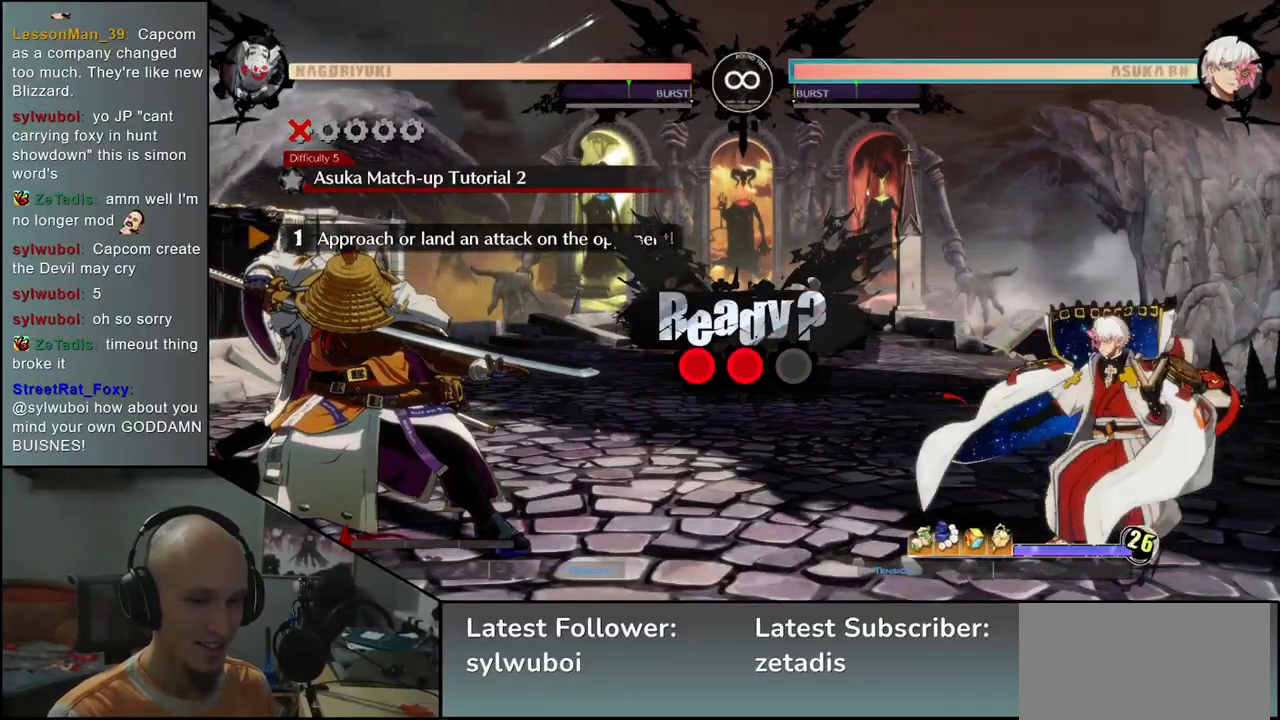
{"buttons": [], "left_stick": "left", "events": []}
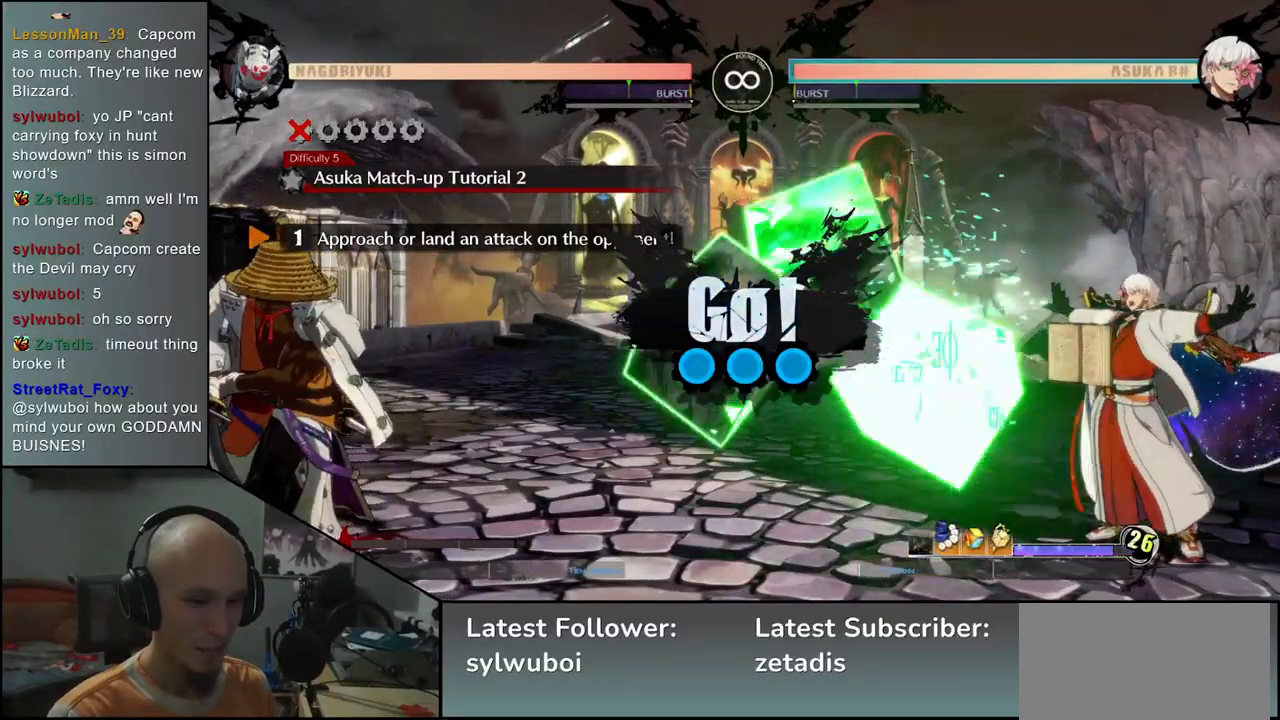
{"buttons": [], "left_stick": "left", "events": []}
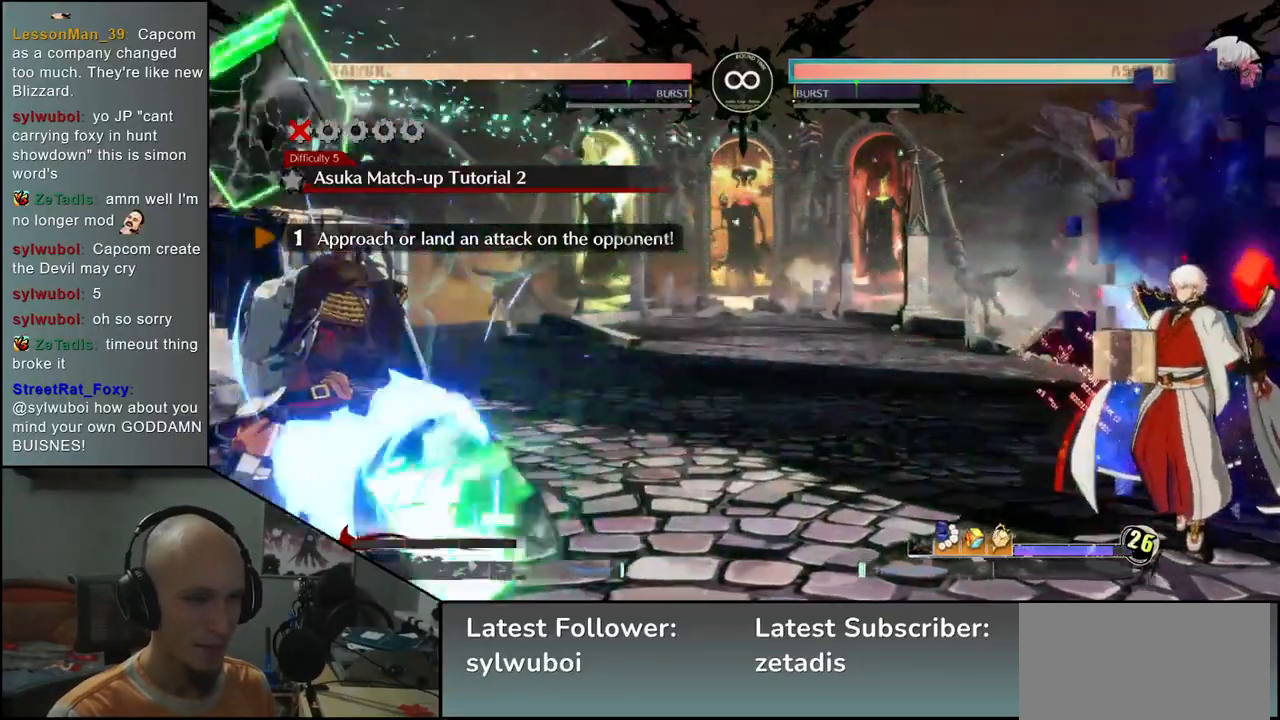
{"buttons": [], "left_stick": "left", "events": [[217, "left_stick", "right"], [267, "TRIANGLE", "down"], [333, "left_stick", "left"], [367, "TRIANGLE", "up"]]}
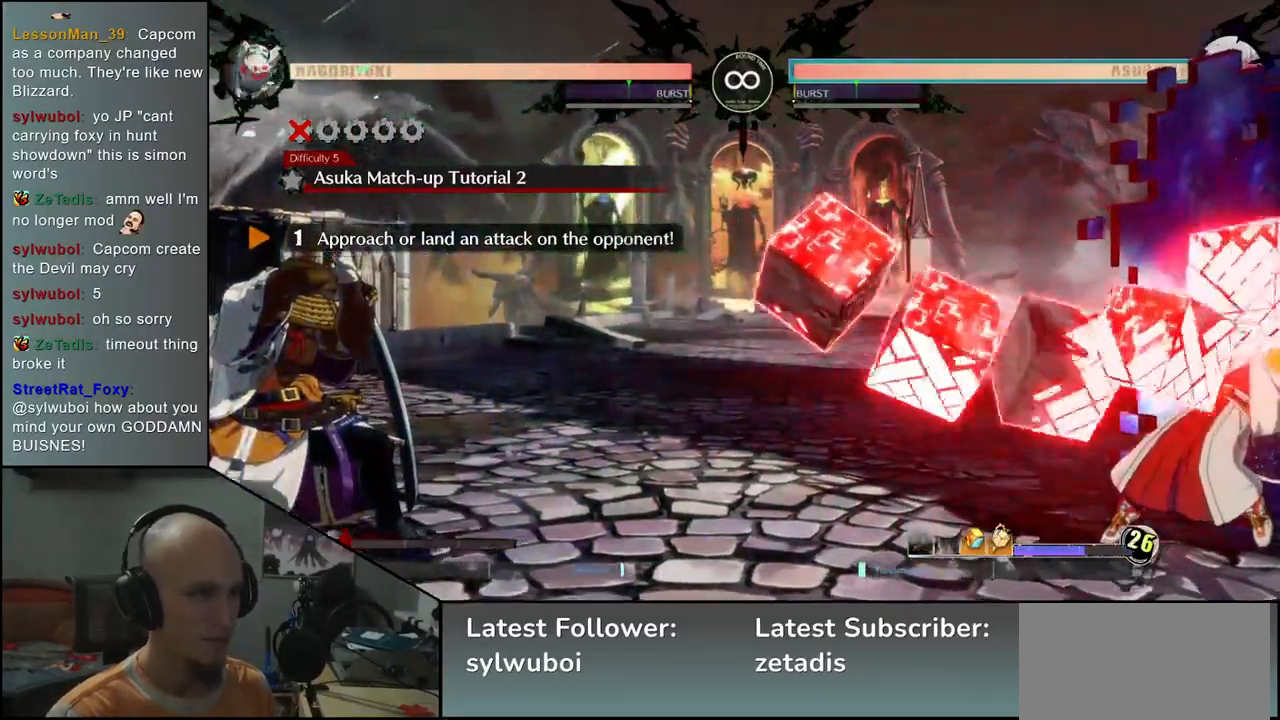
{"buttons": [], "left_stick": "left", "events": []}
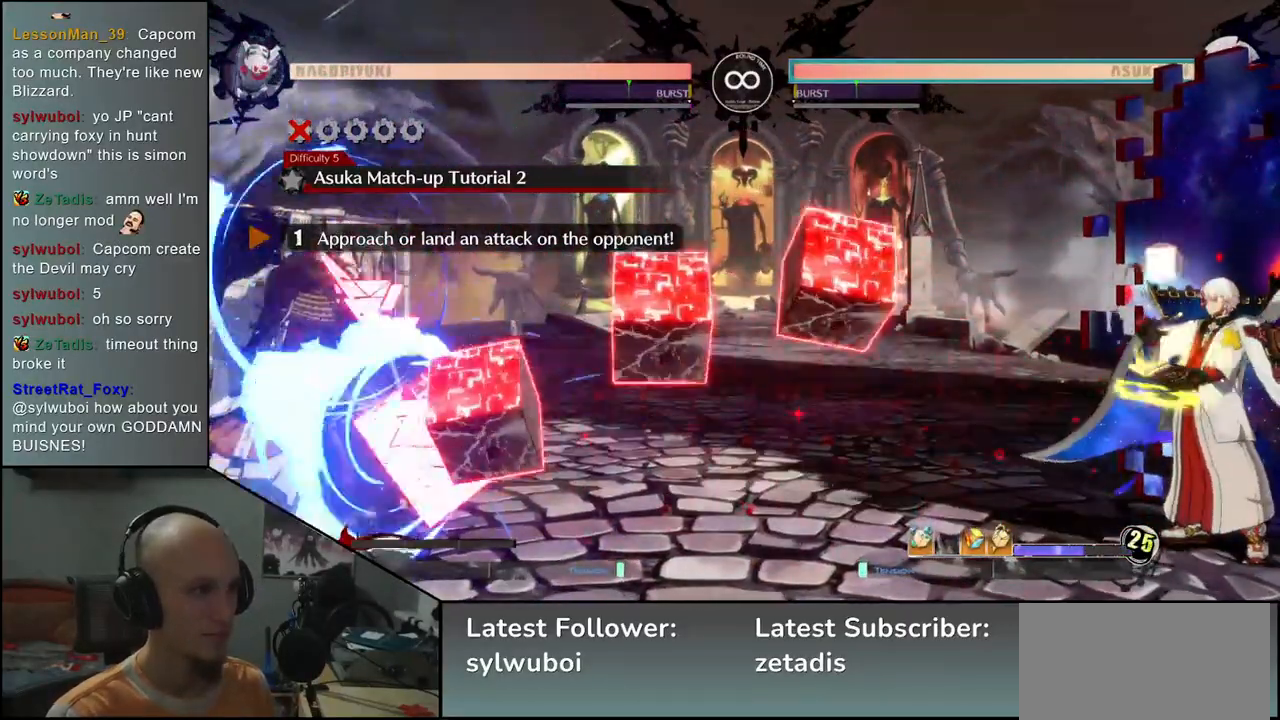
{"buttons": [], "left_stick": "left", "events": []}
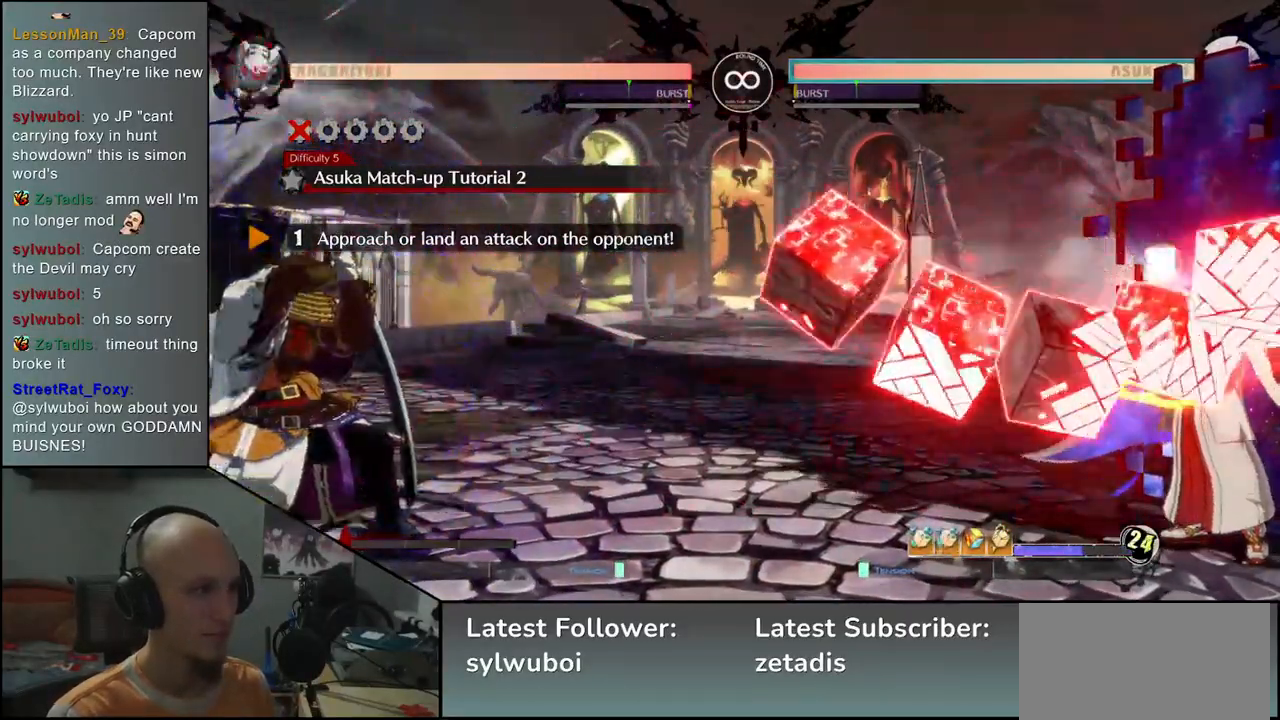
{"buttons": [], "left_stick": "left", "events": []}
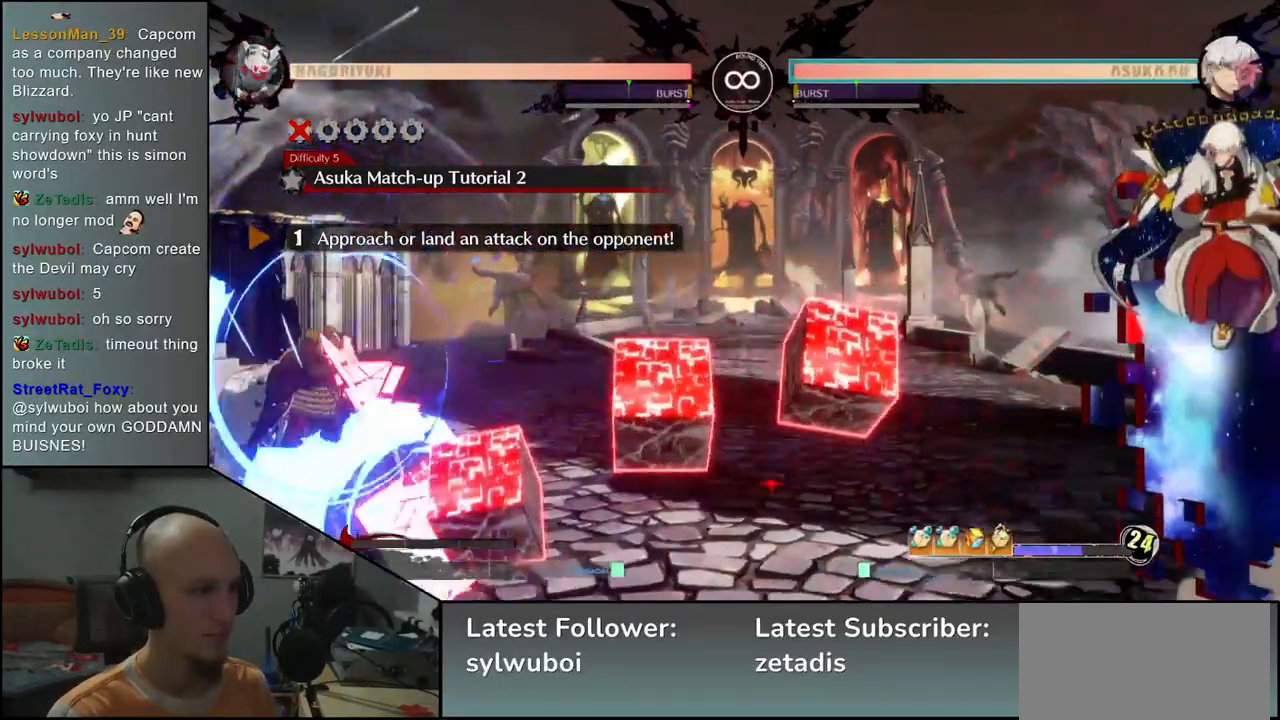
{"buttons": [], "left_stick": "right", "events": [[433, "left_stick", "down"], [500, "left_stick", "right"]]}
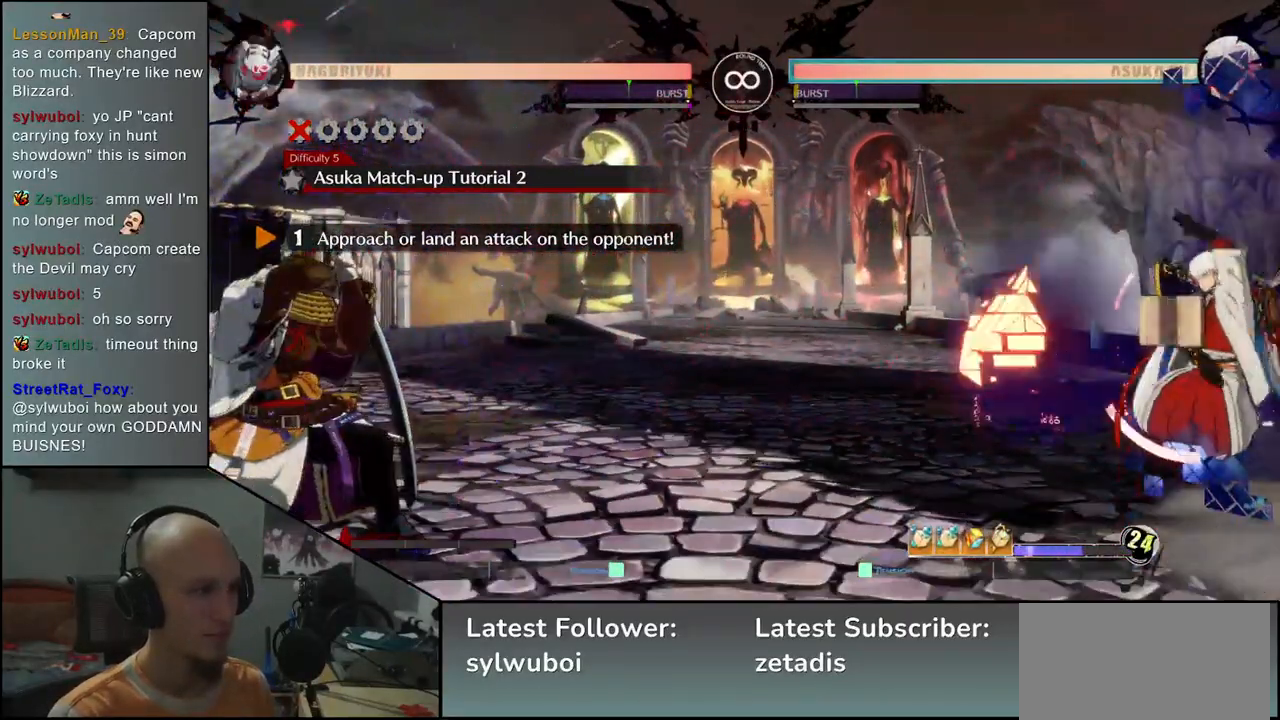
{"buttons": [], "left_stick": "left", "events": [[17, "TRIANGLE", "down"], [100, "TRIANGLE", "up"], [117, "left_stick", "left"]]}
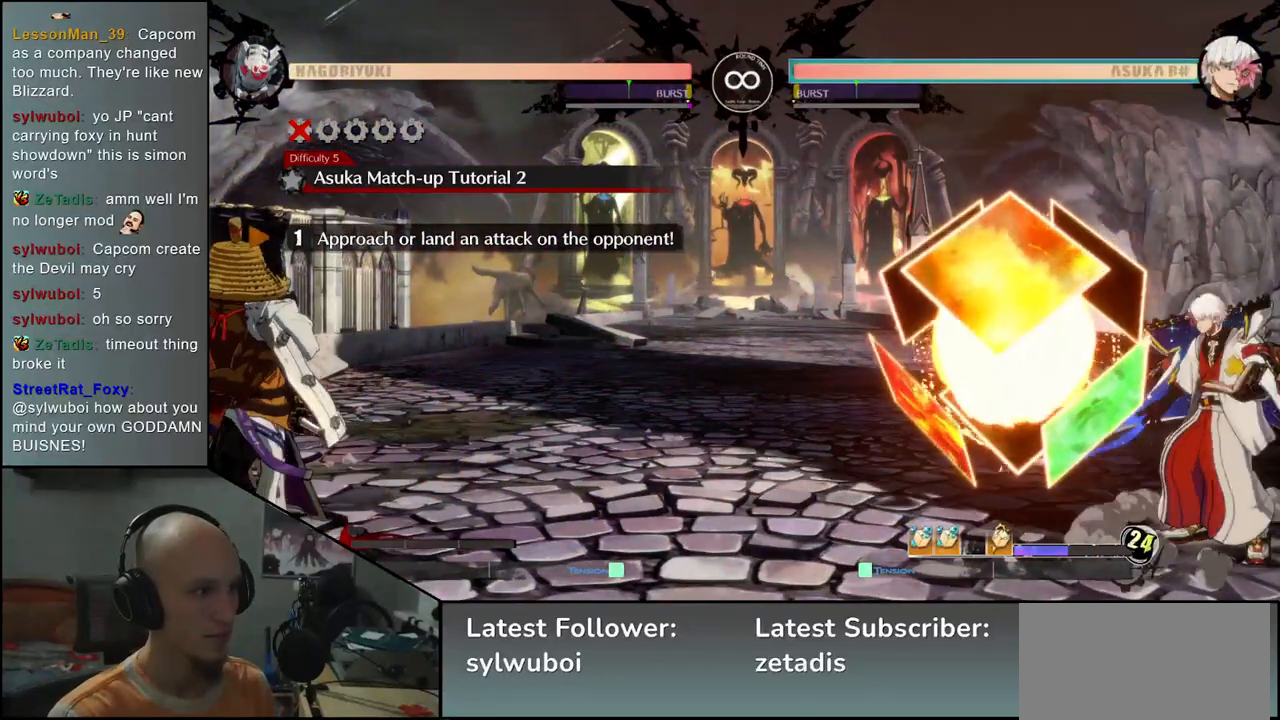
{"buttons": [], "left_stick": "center", "events": [[267, "left_stick", "right"], [300, "TRIANGLE", "down"], [367, "TRIANGLE", "up"], [367, "left_stick", "center"]]}